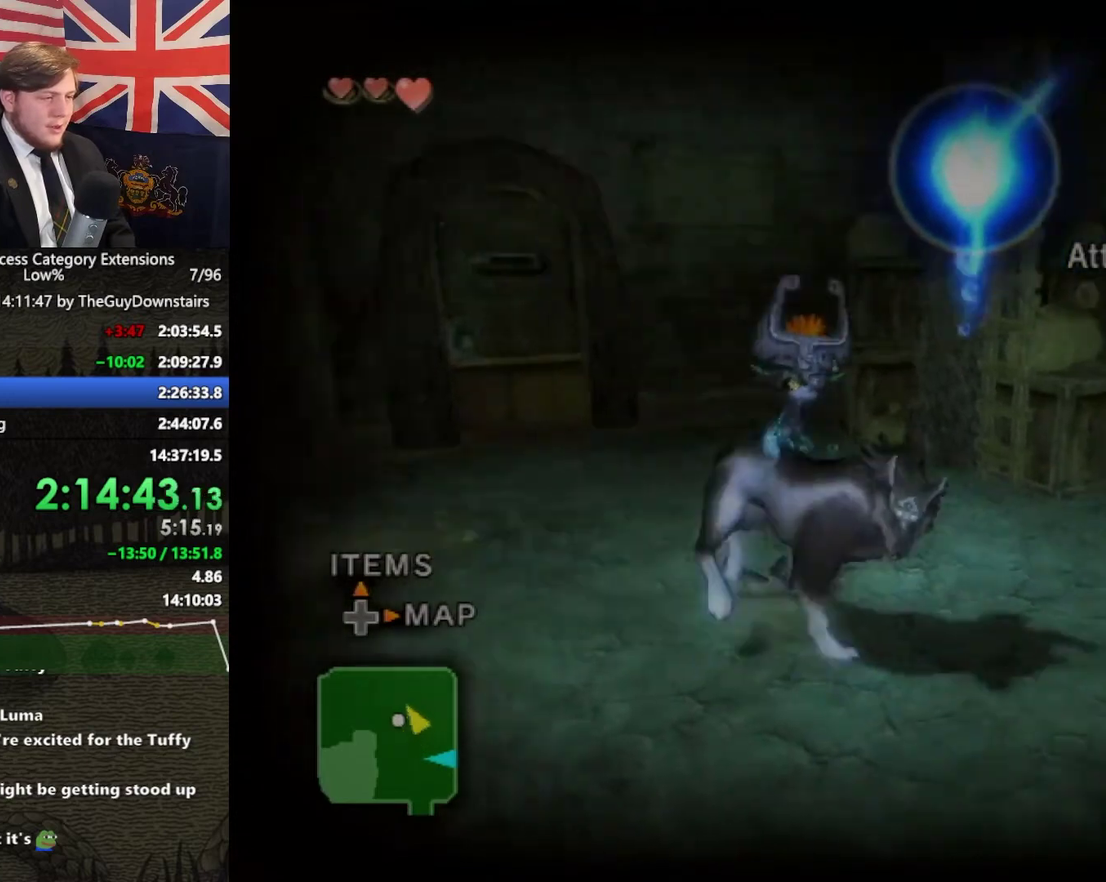
Gameplay with a controller (Nintendo layout); each line is a JSON object with the inputs held at the frame after it. "events" lists button and stick changes between this image and that frame as [ms after this image, input, new state], when the widget could be followed in between. This overlay highlights the sticks when they move; stick clicks (L3 R3) are not distinguishable. Not read: L3 R3.
{"buttons": [], "left_stick": "left", "right_stick": "right", "events": [[33, "L1", "down"], [67, "A", "down"], [67, "left_stick", "center"], [167, "A", "up"], [400, "L1", "up"], [400, "right_stick", "right"], [467, "left_stick", "left"]]}
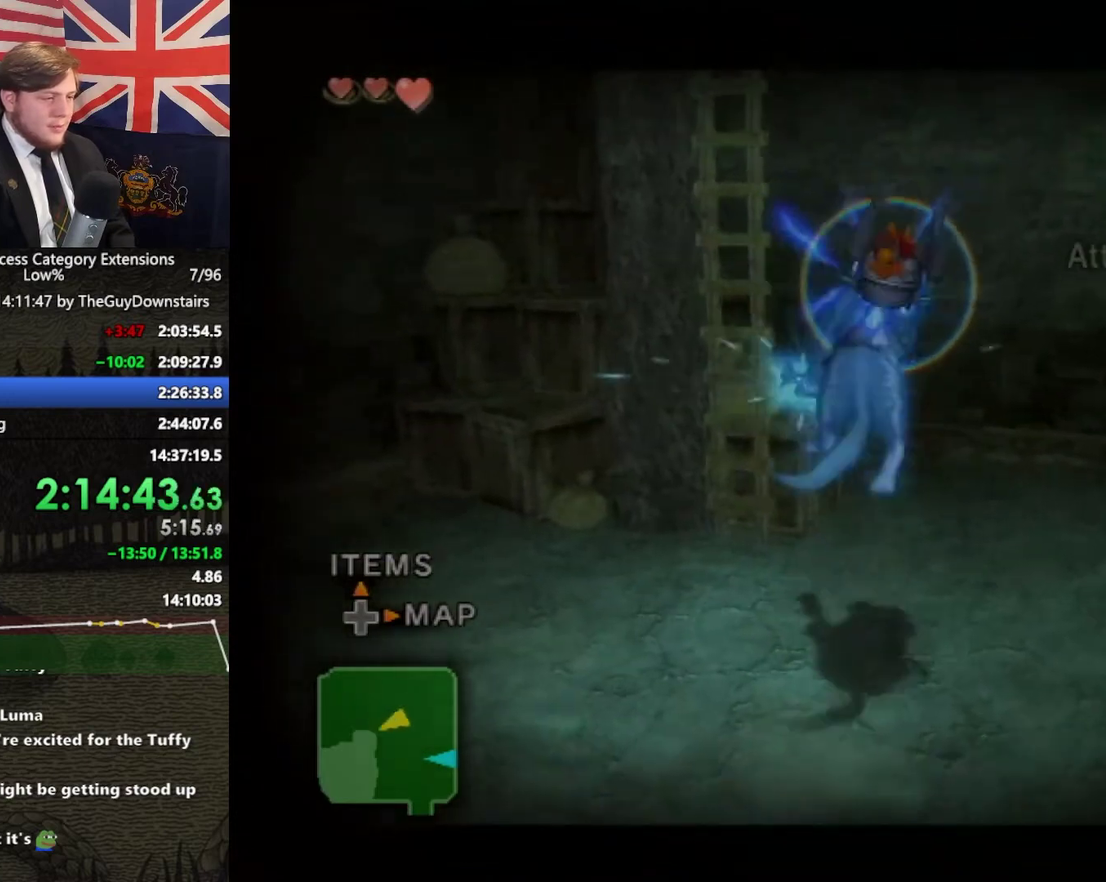
{"buttons": [], "left_stick": "up", "right_stick": "center", "events": [[267, "left_stick", "up"], [500, "right_stick", "center"]]}
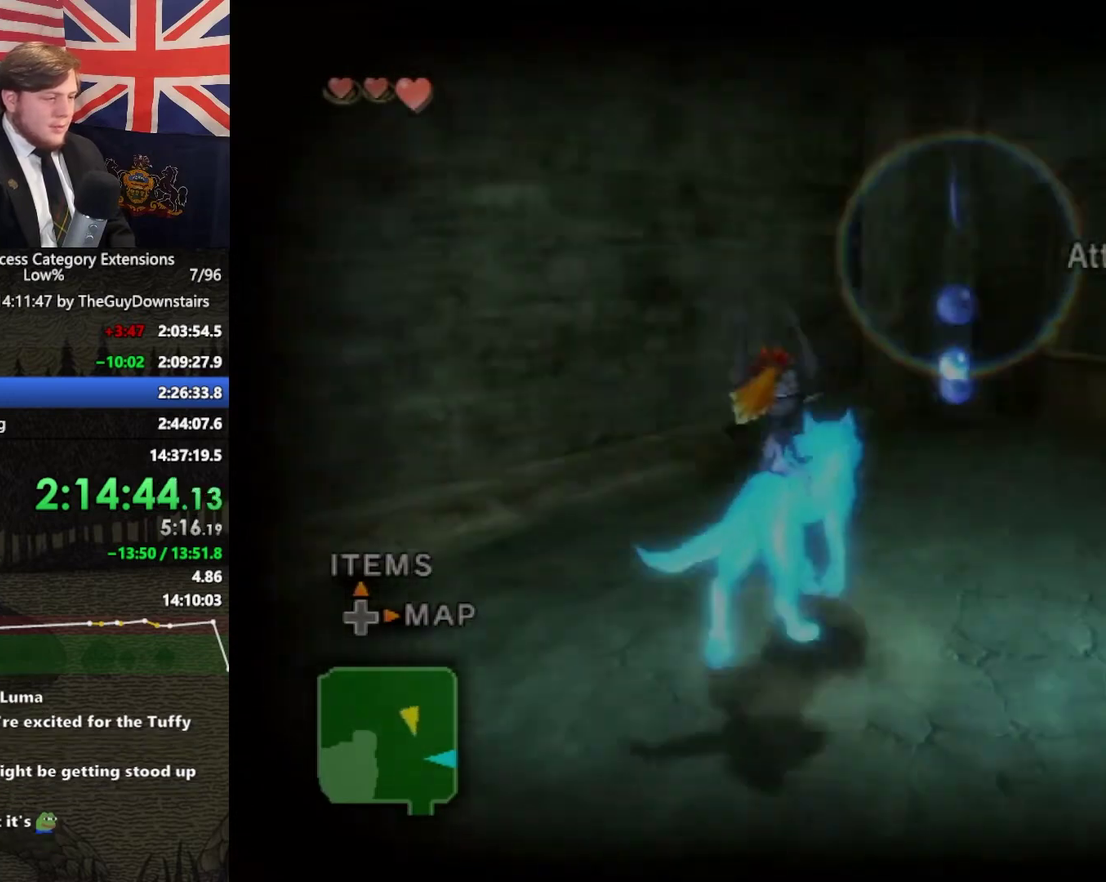
{"buttons": [], "left_stick": "up", "right_stick": "center", "events": [[200, "left_stick", "up-right"], [467, "left_stick", "up"]]}
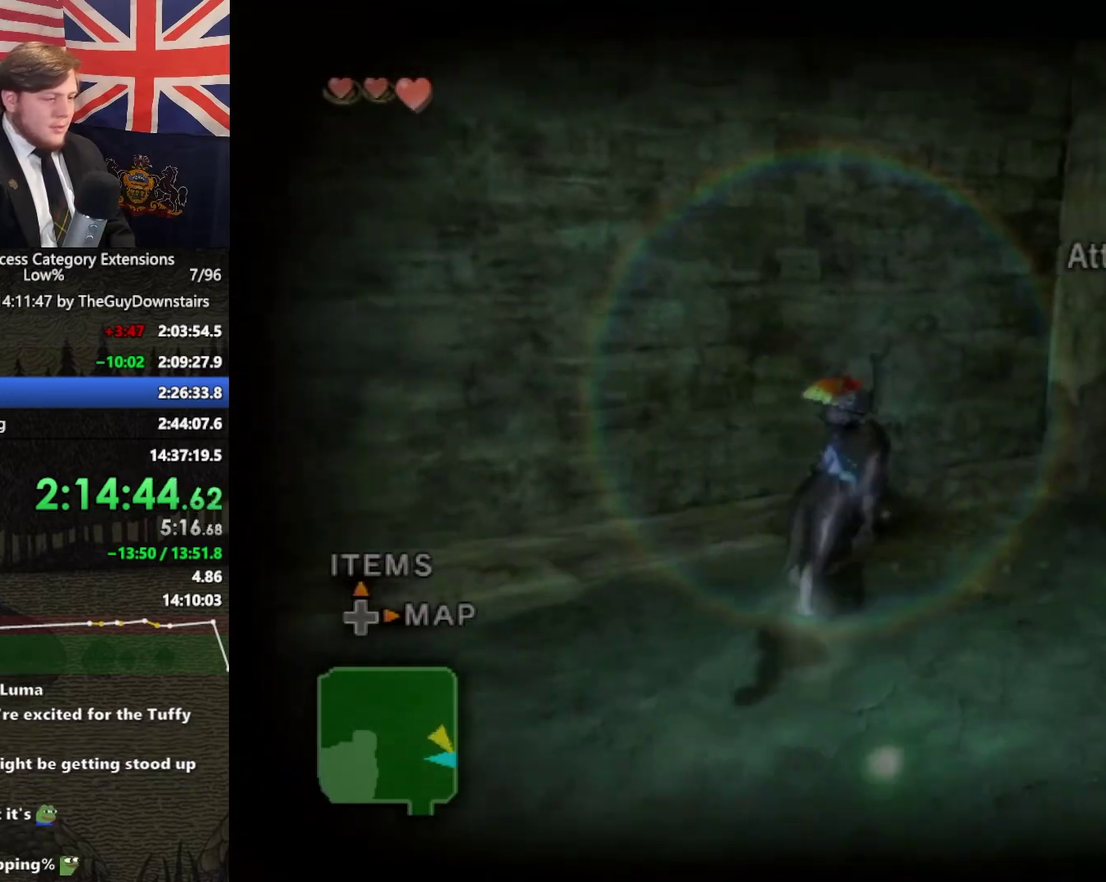
{"buttons": [], "left_stick": "center", "right_stick": "center", "events": [[100, "left_stick", "left"], [233, "left_stick", "up"], [333, "left_stick", "center"]]}
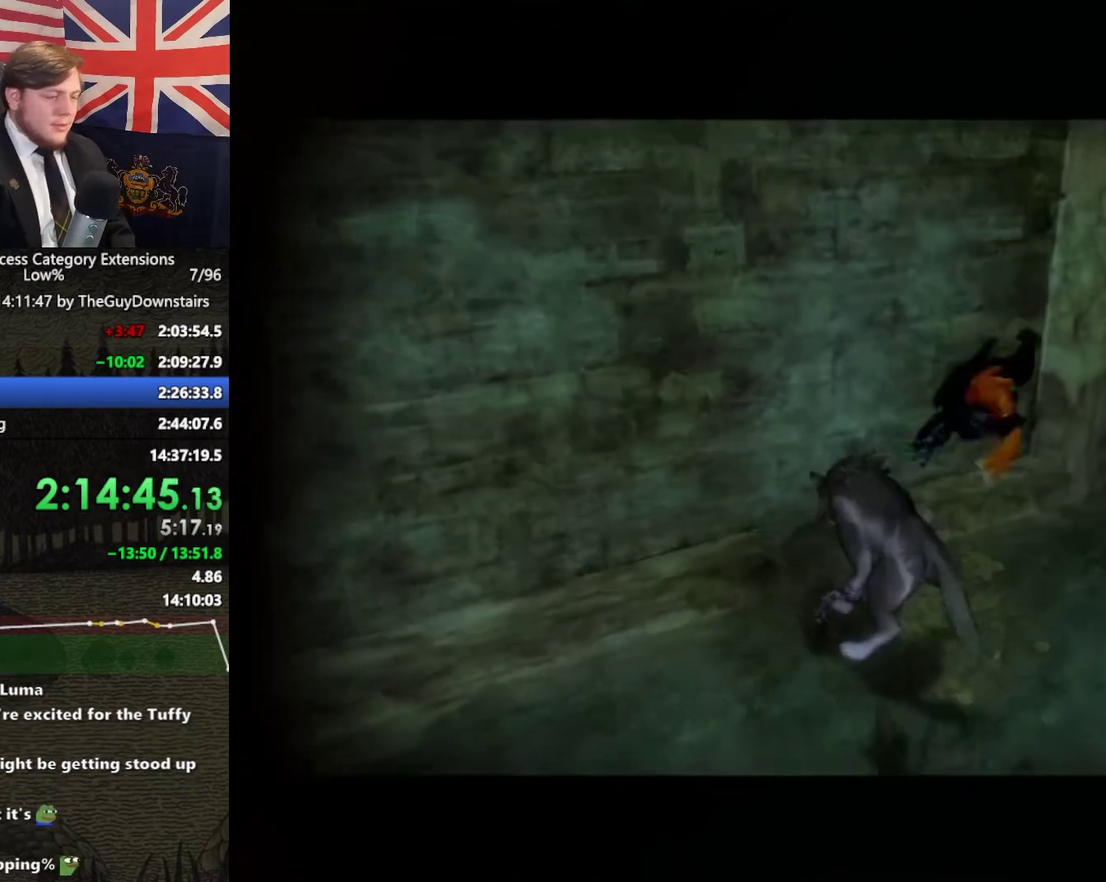
{"buttons": [], "left_stick": "center", "right_stick": "center", "events": []}
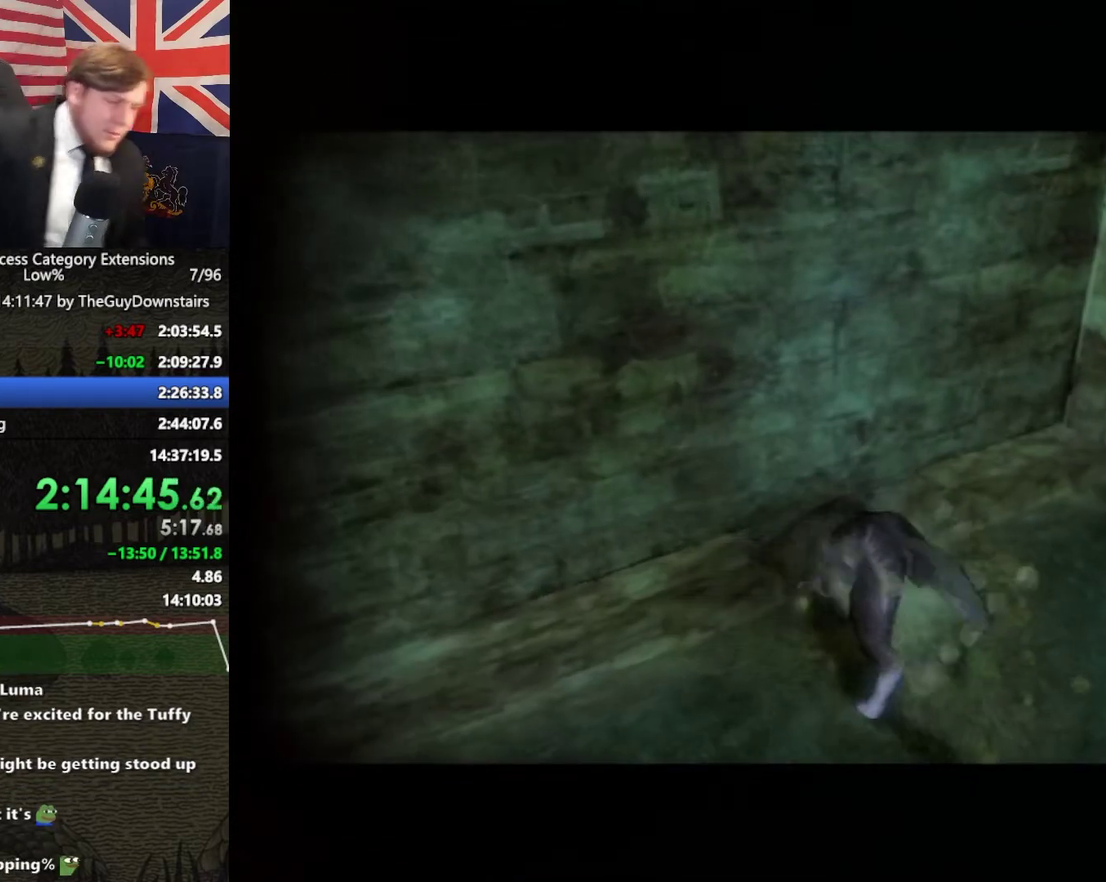
{"buttons": [], "left_stick": "center", "right_stick": "center", "events": []}
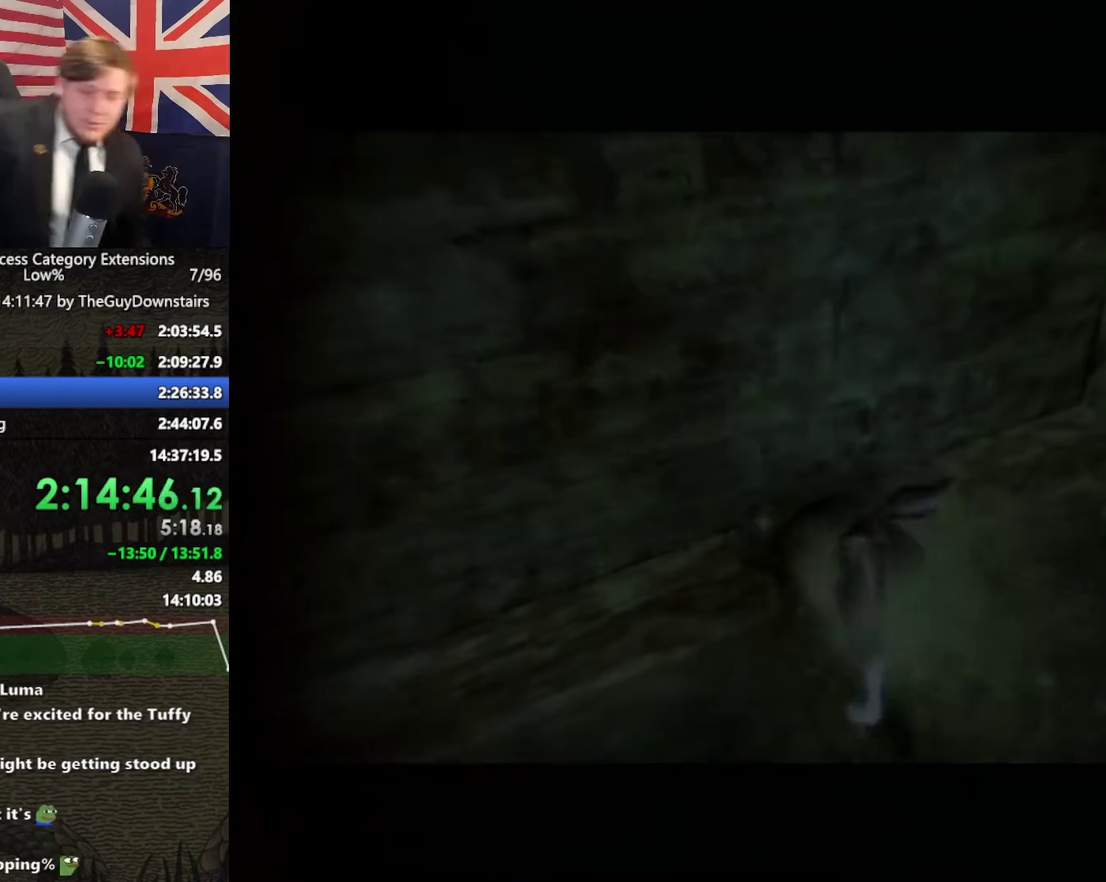
{"buttons": [], "left_stick": "center", "right_stick": "center", "events": []}
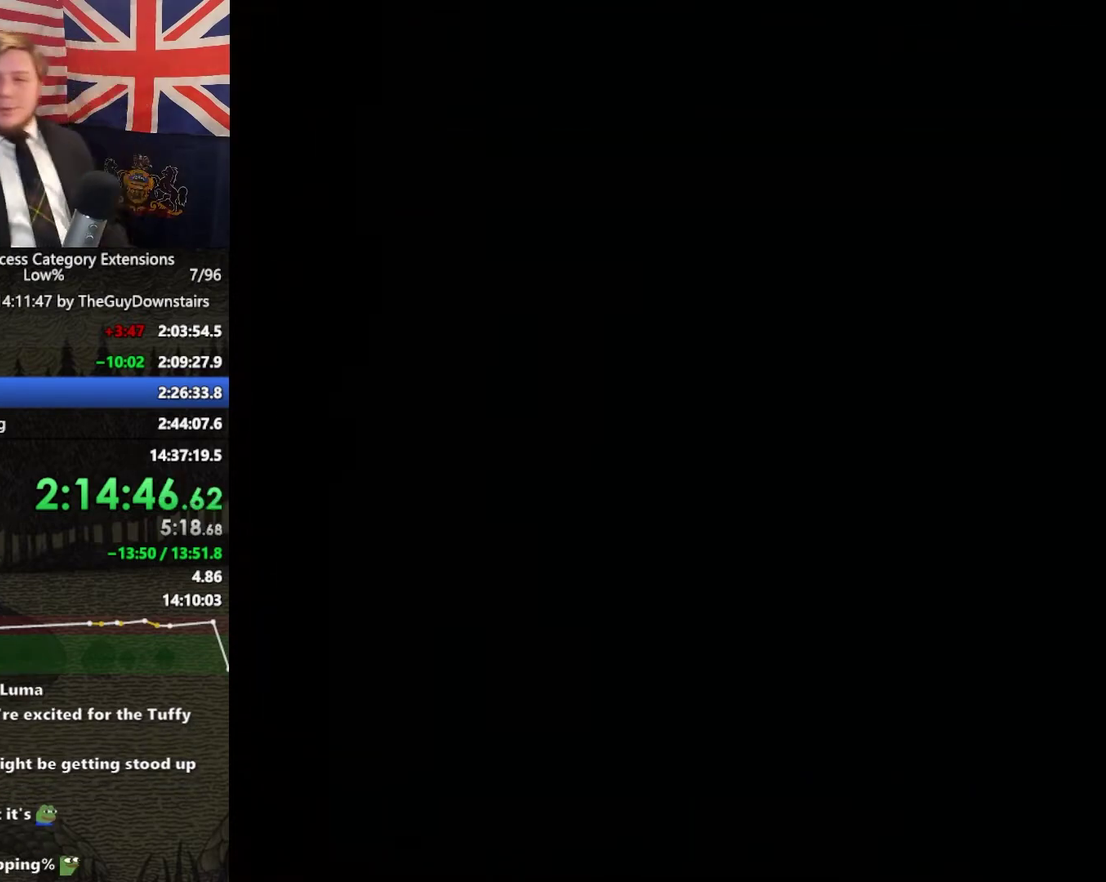
{"buttons": [], "left_stick": "center", "right_stick": "center", "events": []}
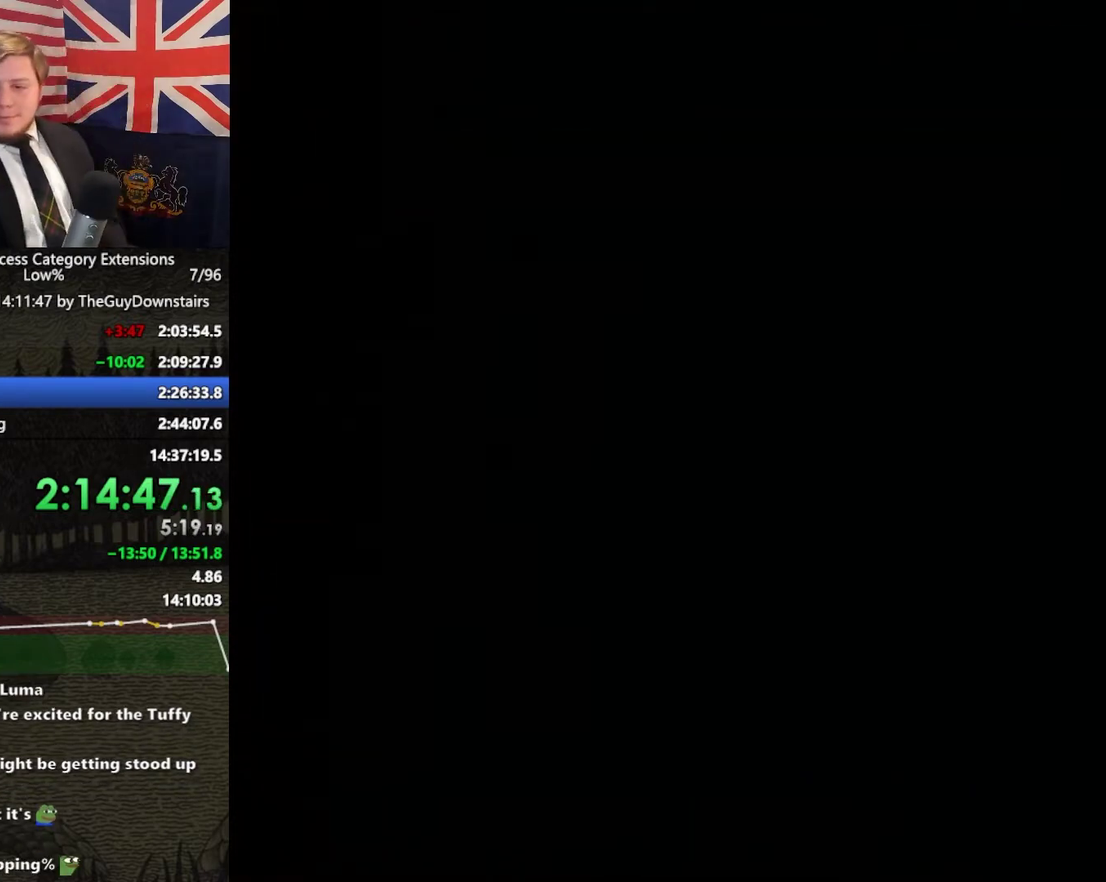
{"buttons": [], "left_stick": "center", "right_stick": "center", "events": []}
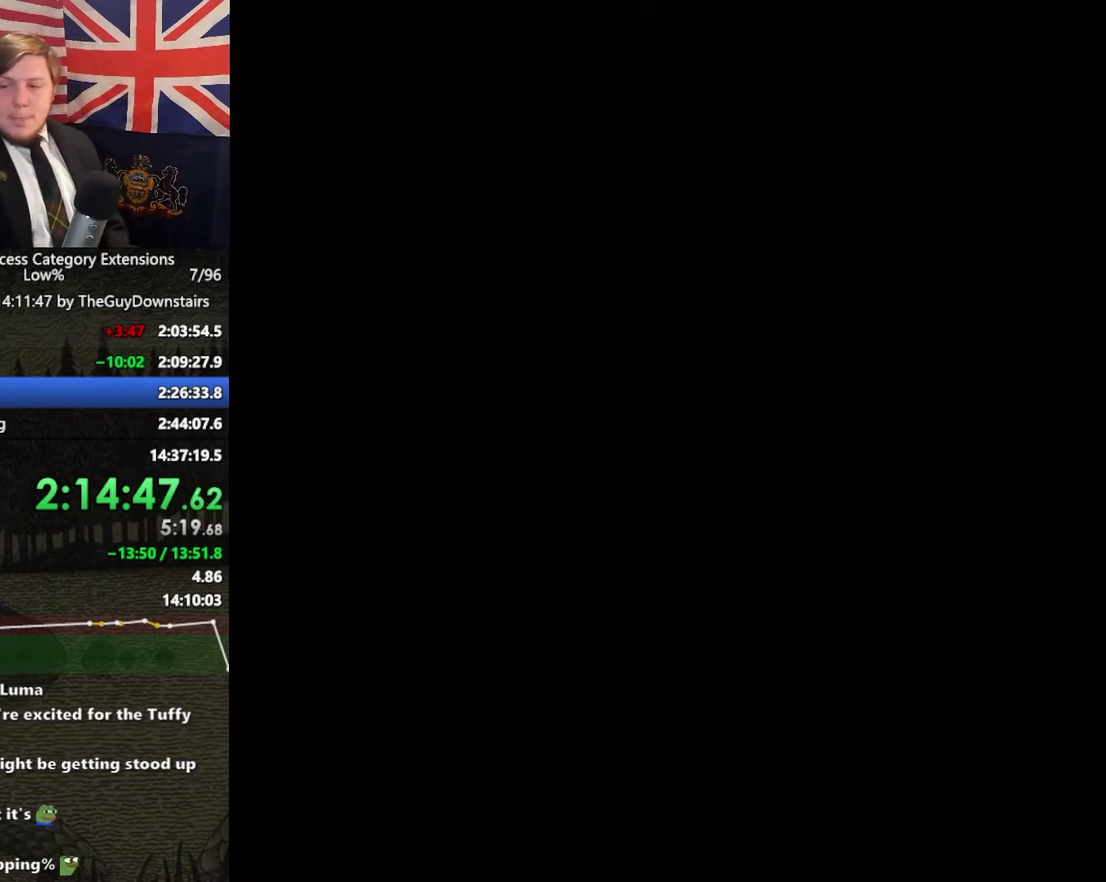
{"buttons": [], "left_stick": "center", "right_stick": "center", "events": []}
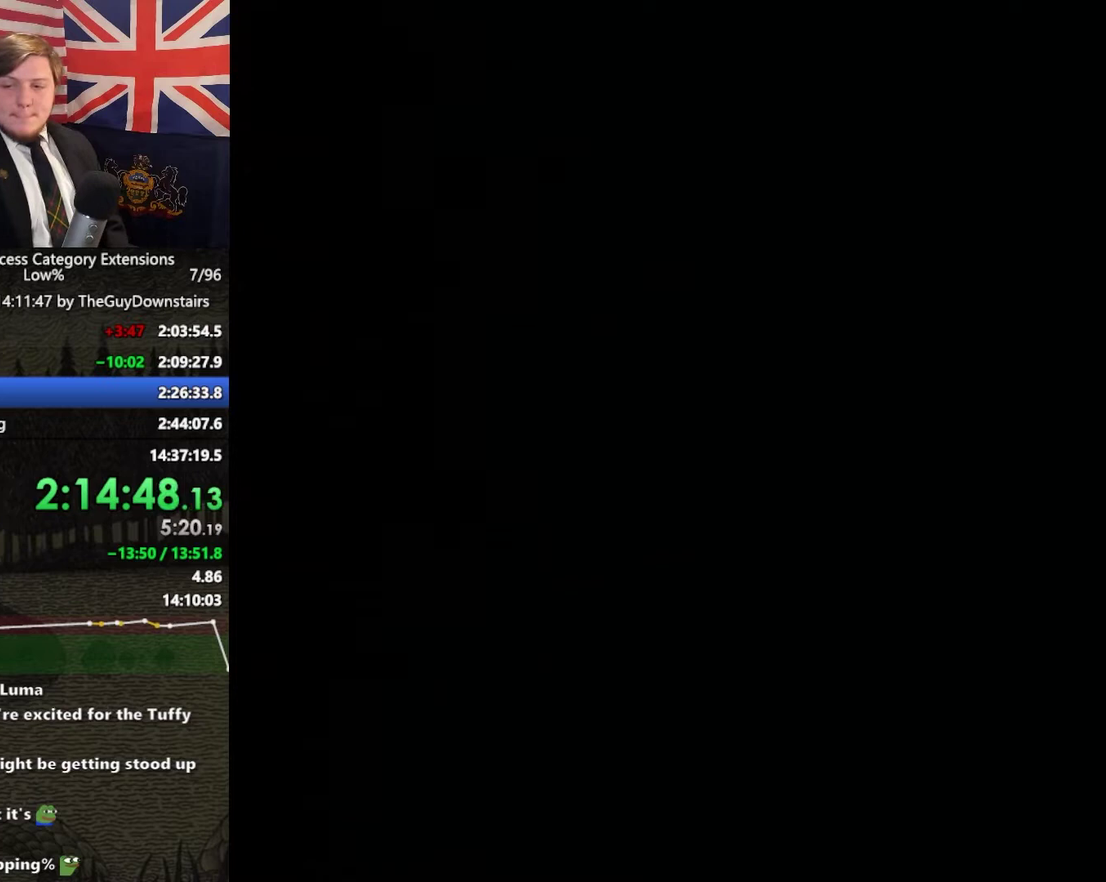
{"buttons": [], "left_stick": "left", "right_stick": "center", "events": [[167, "left_stick", "up"], [367, "left_stick", "up-left"], [433, "left_stick", "left"]]}
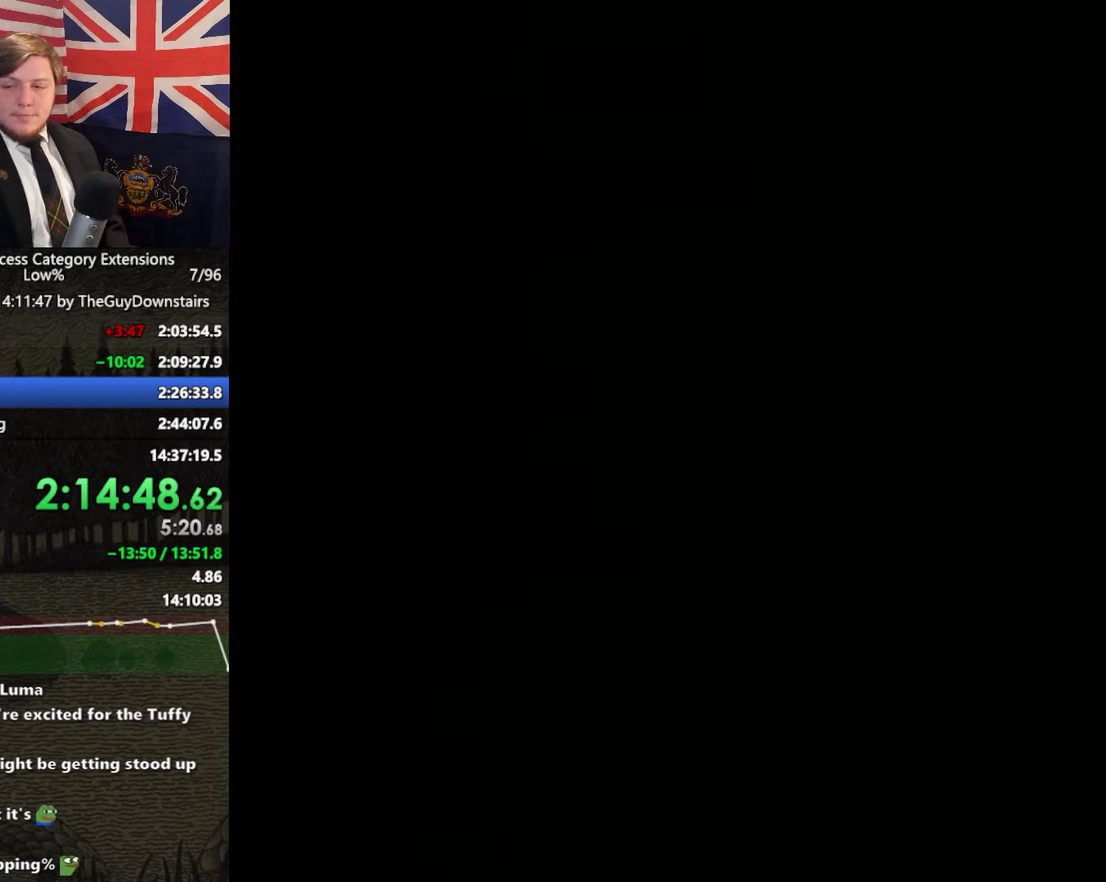
{"buttons": [], "left_stick": "down-left", "right_stick": "center", "events": [[33, "left_stick", "down-left"]]}
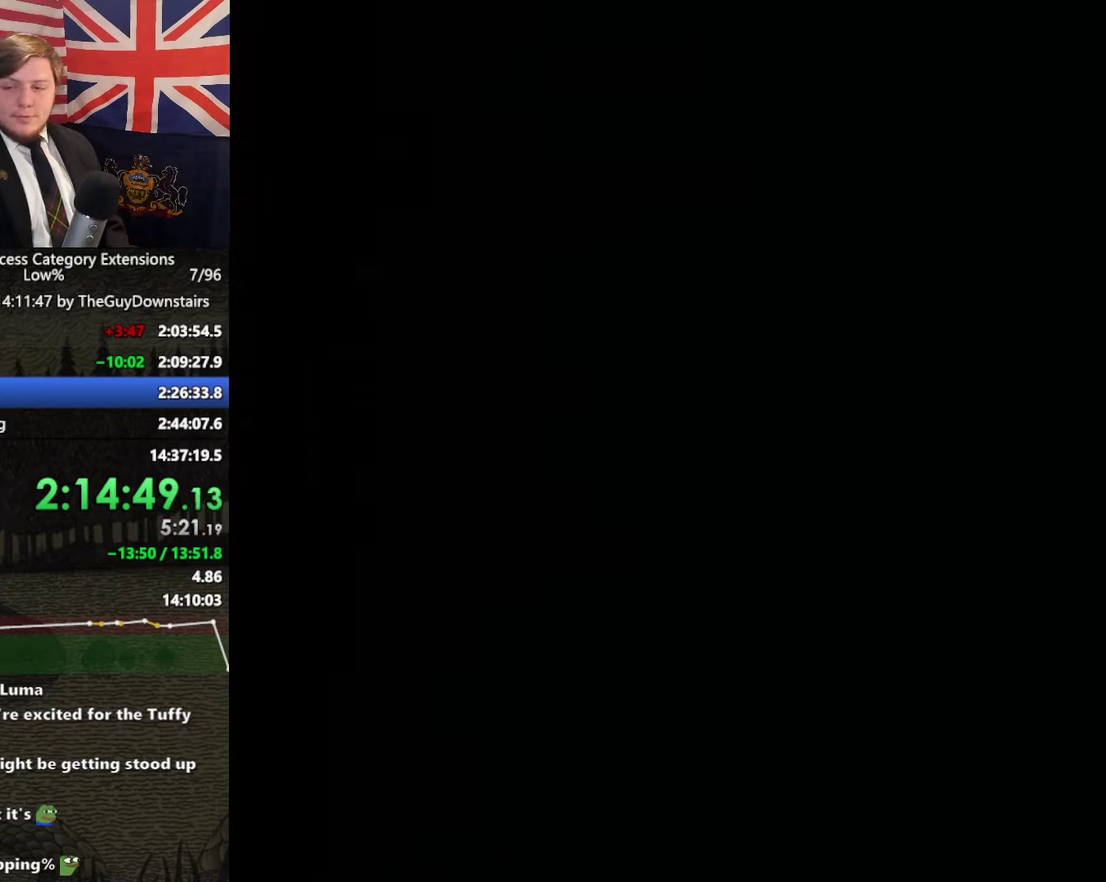
{"buttons": [], "left_stick": "down-left", "right_stick": "center", "events": []}
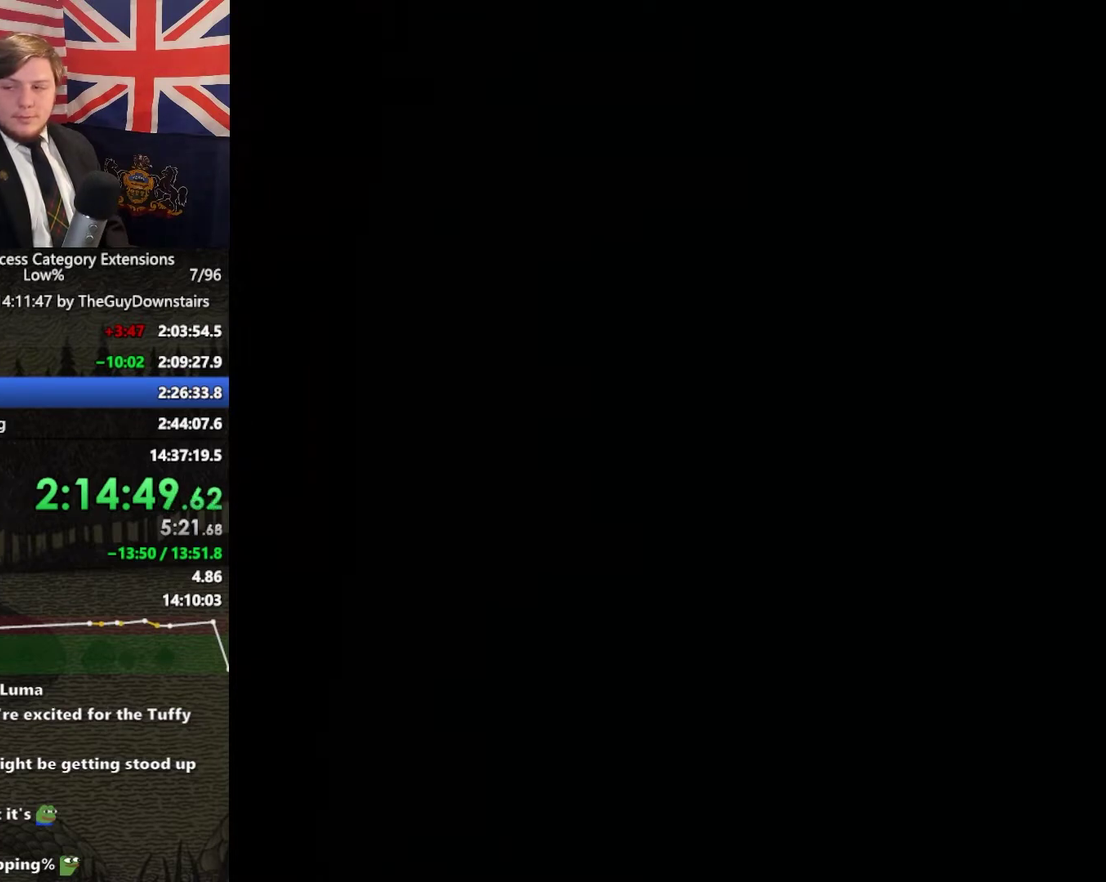
{"buttons": [], "left_stick": "down-left", "right_stick": "center", "events": []}
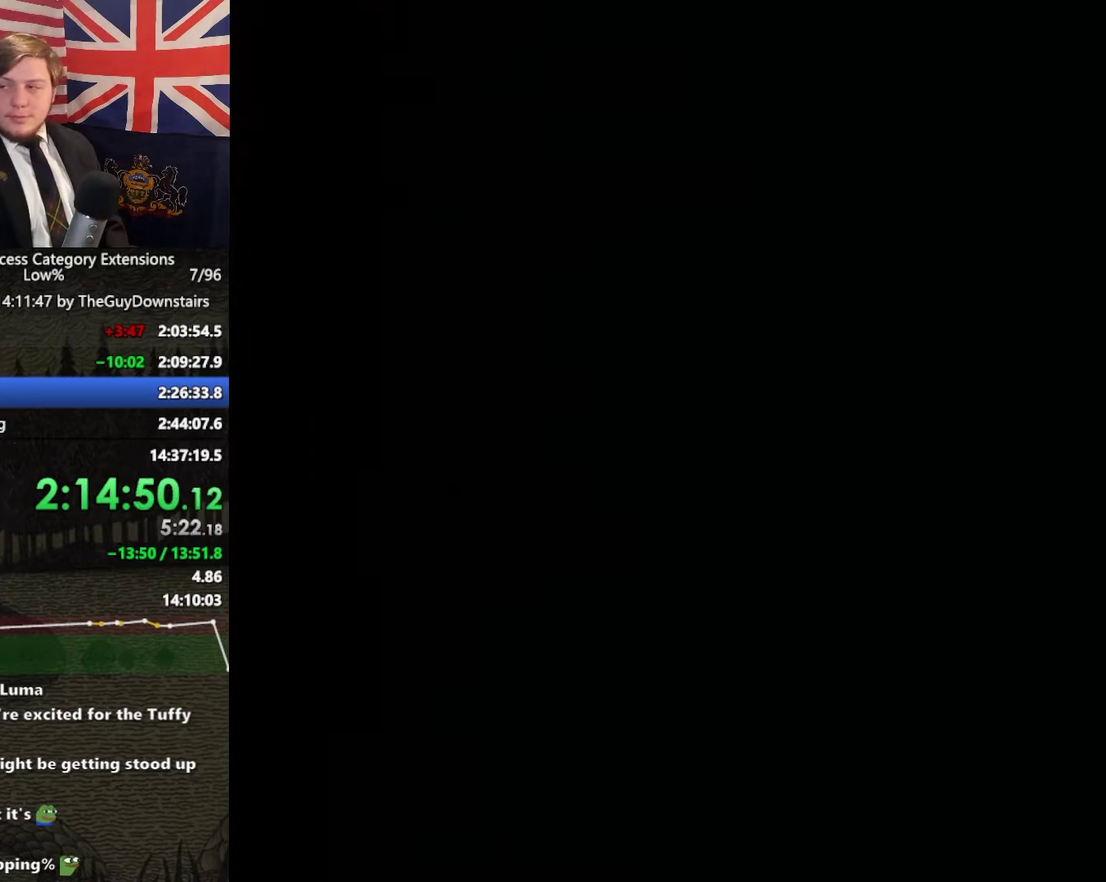
{"buttons": [], "left_stick": "down-left", "right_stick": "center", "events": []}
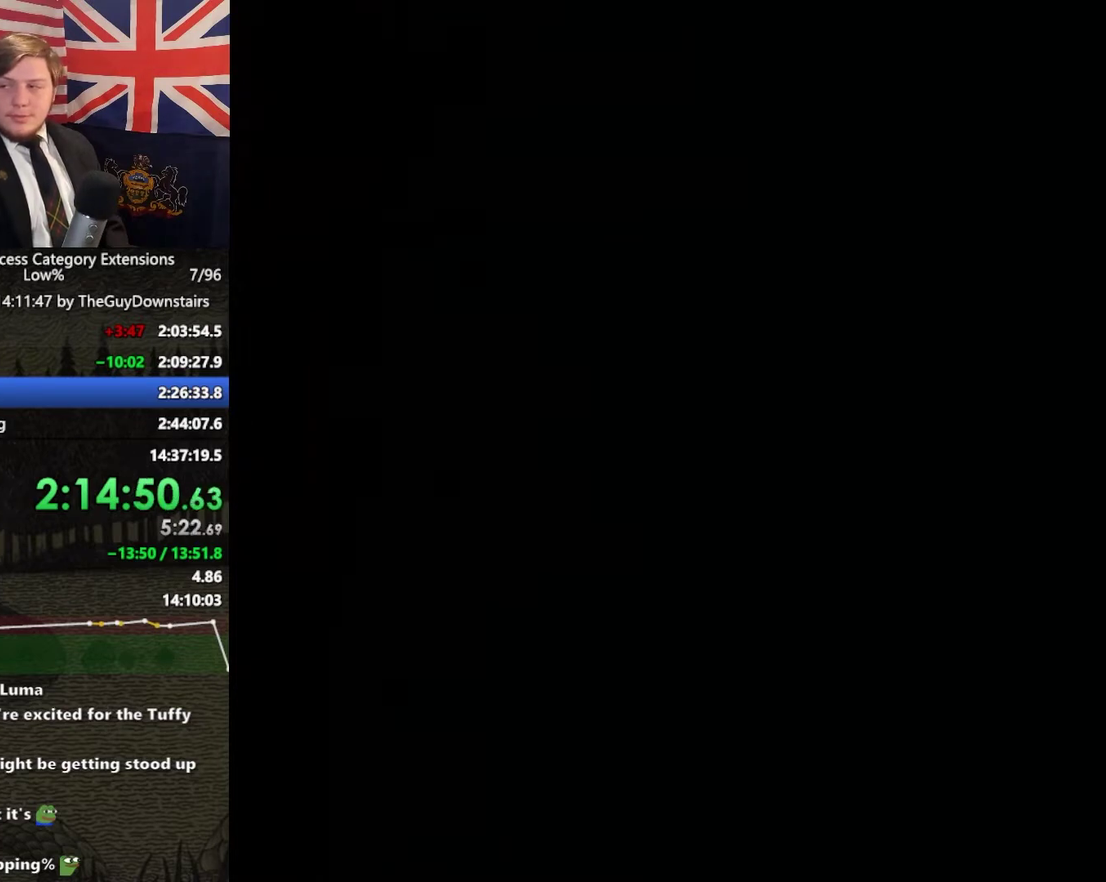
{"buttons": [], "left_stick": "down-left", "right_stick": "center", "events": []}
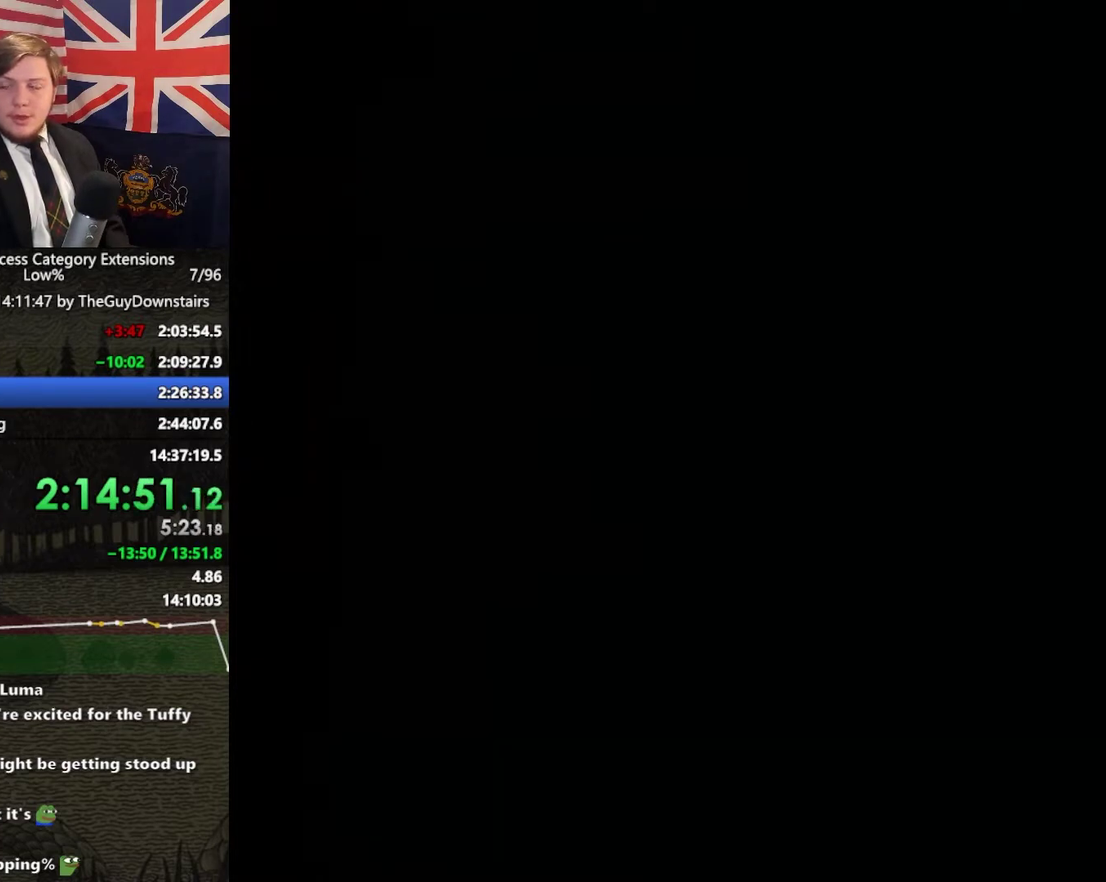
{"buttons": [], "left_stick": "down-left", "right_stick": "center", "events": []}
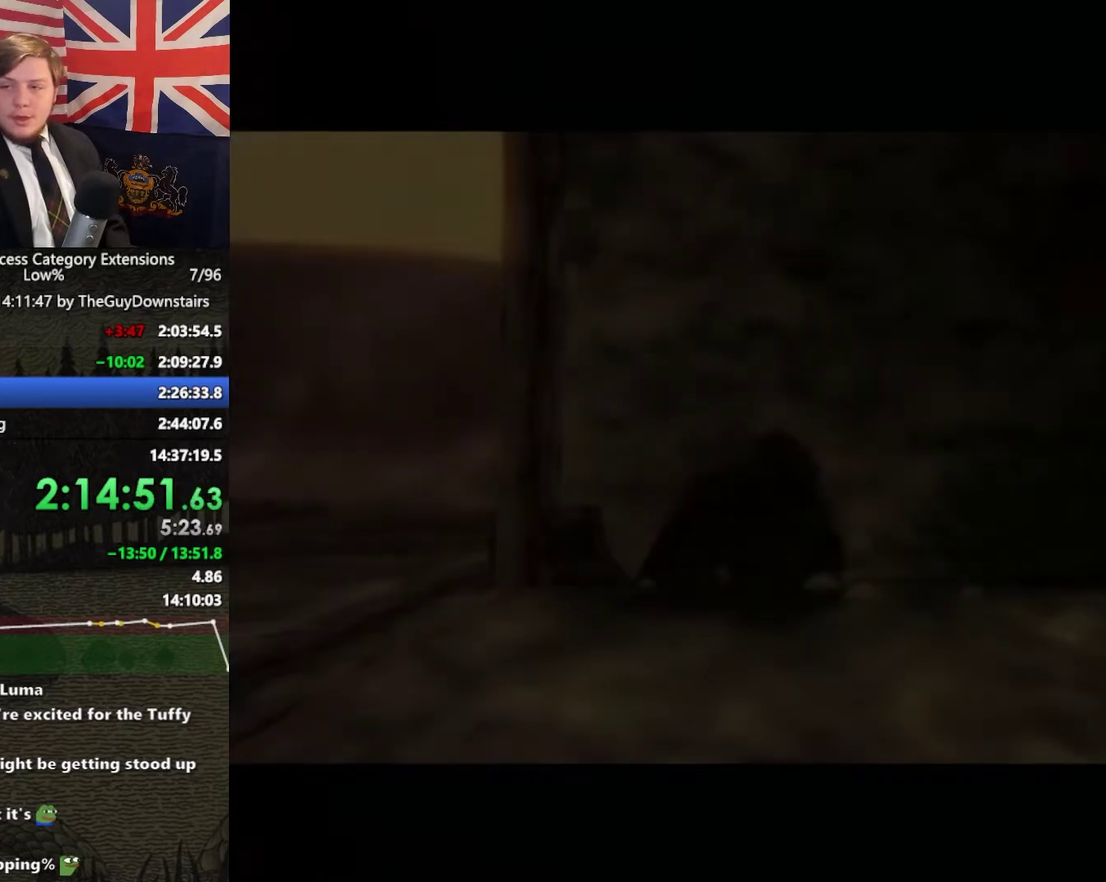
{"buttons": [], "left_stick": "down-left", "right_stick": "center", "events": []}
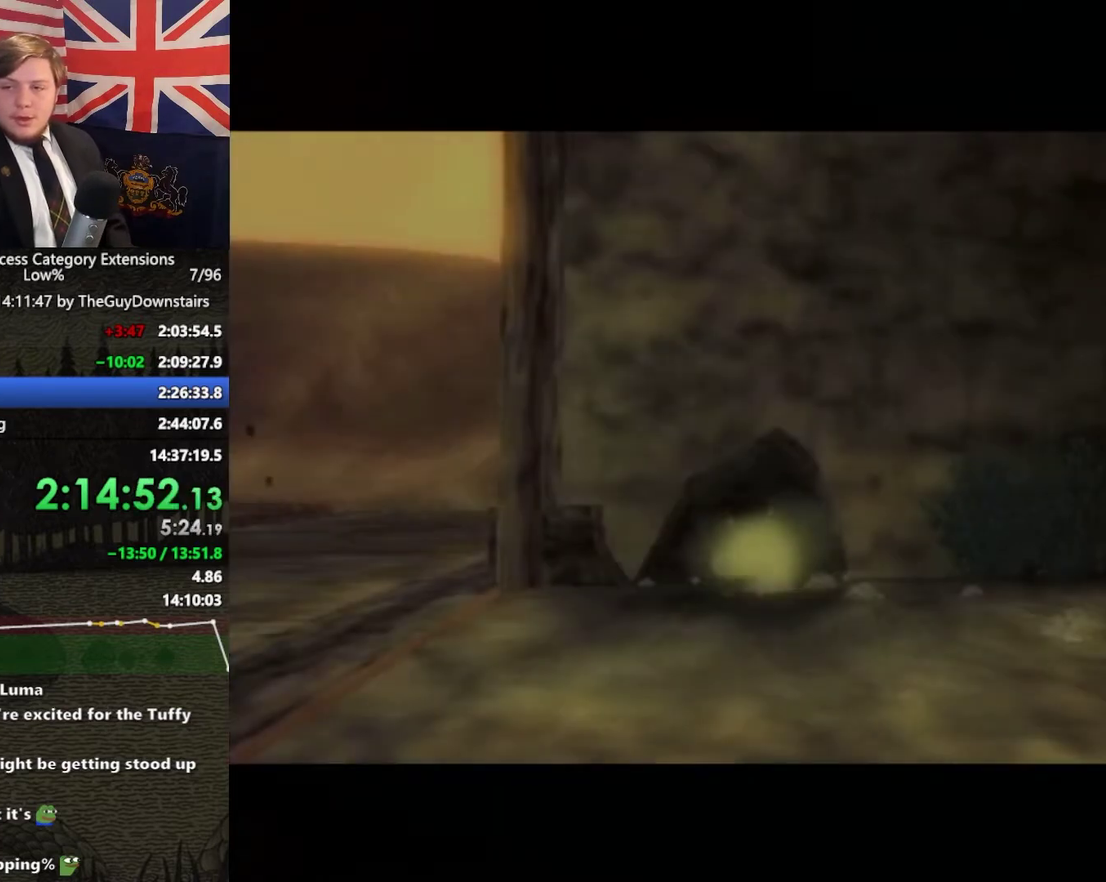
{"buttons": [], "left_stick": "down-left", "right_stick": "center", "events": []}
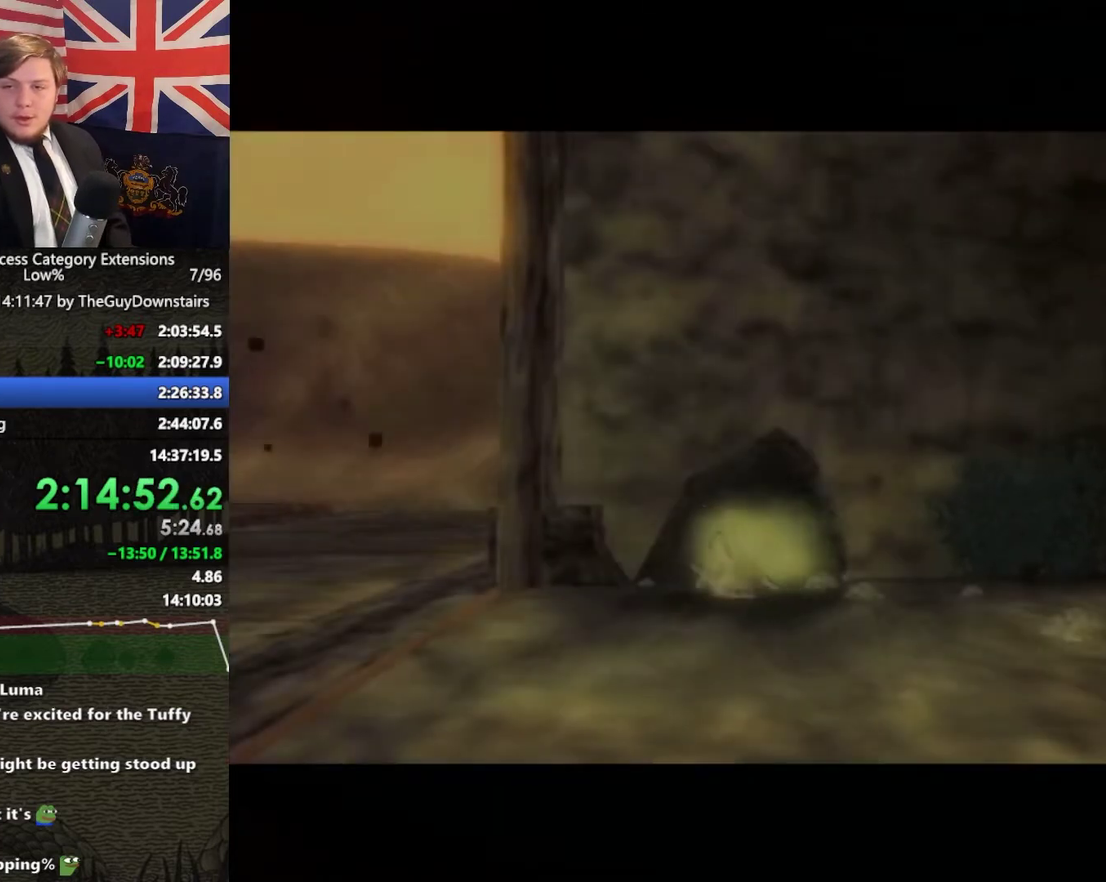
{"buttons": [], "left_stick": "down-left", "right_stick": "center", "events": []}
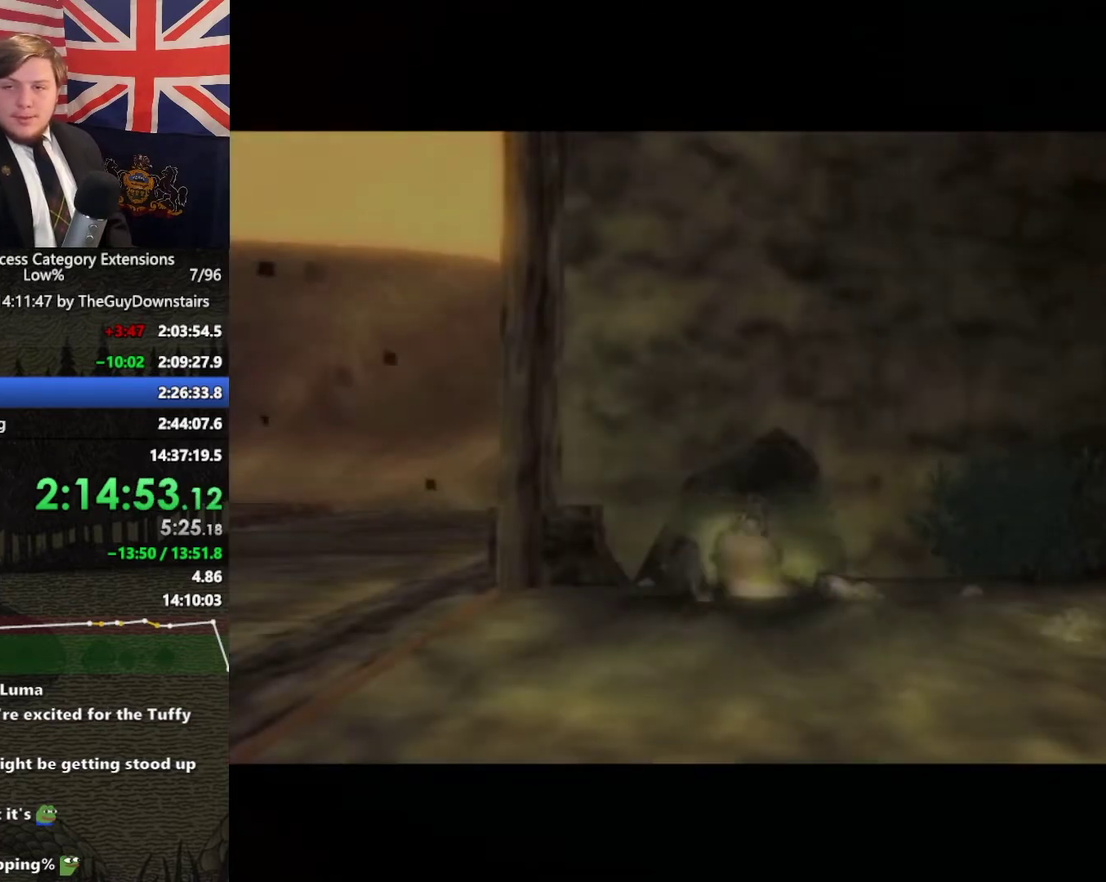
{"buttons": [], "left_stick": "down-left", "right_stick": "center", "events": []}
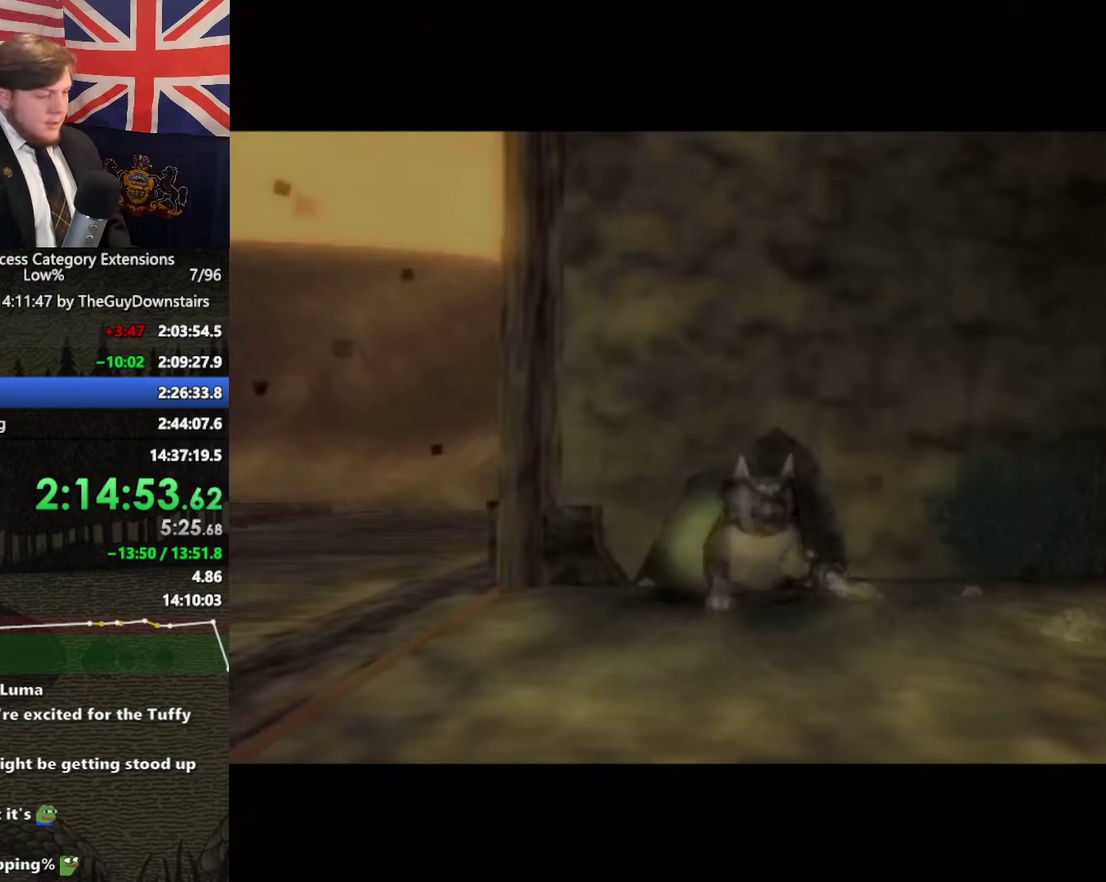
{"buttons": [], "left_stick": "down-left", "right_stick": "center", "events": []}
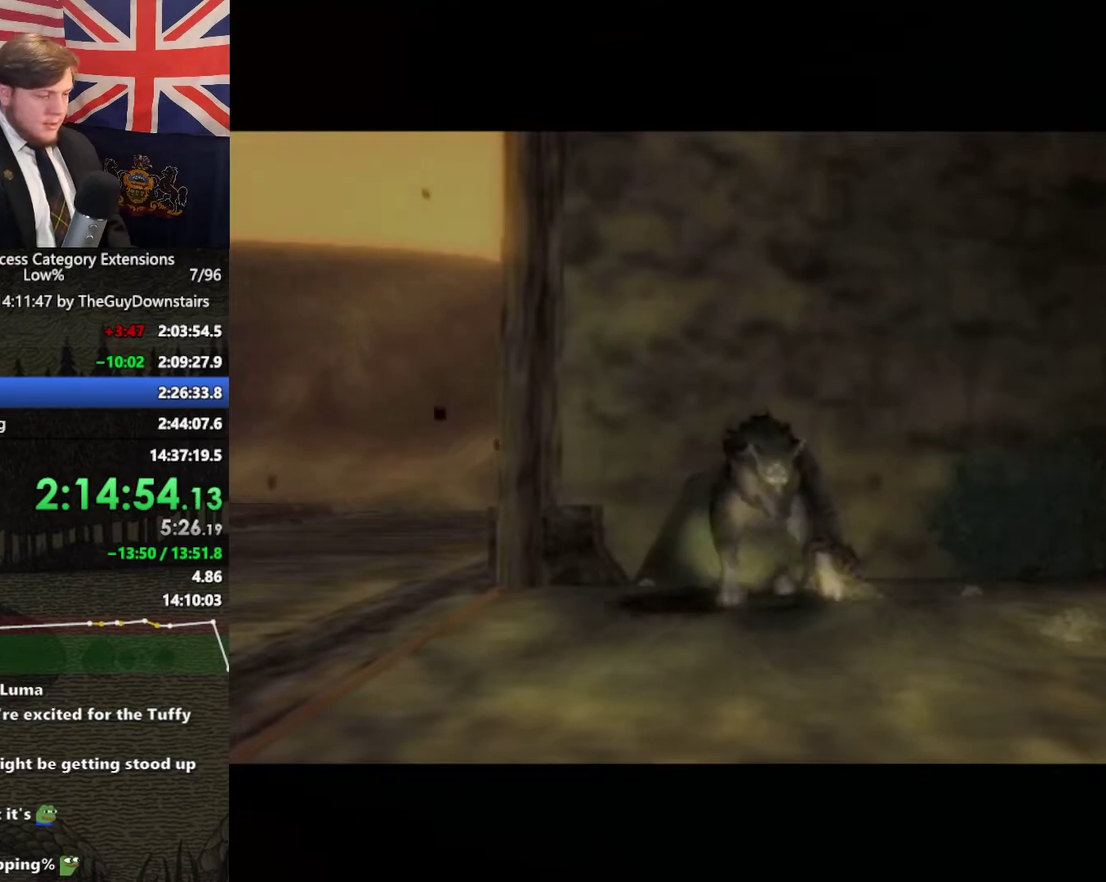
{"buttons": [], "left_stick": "down-left", "right_stick": "center", "events": []}
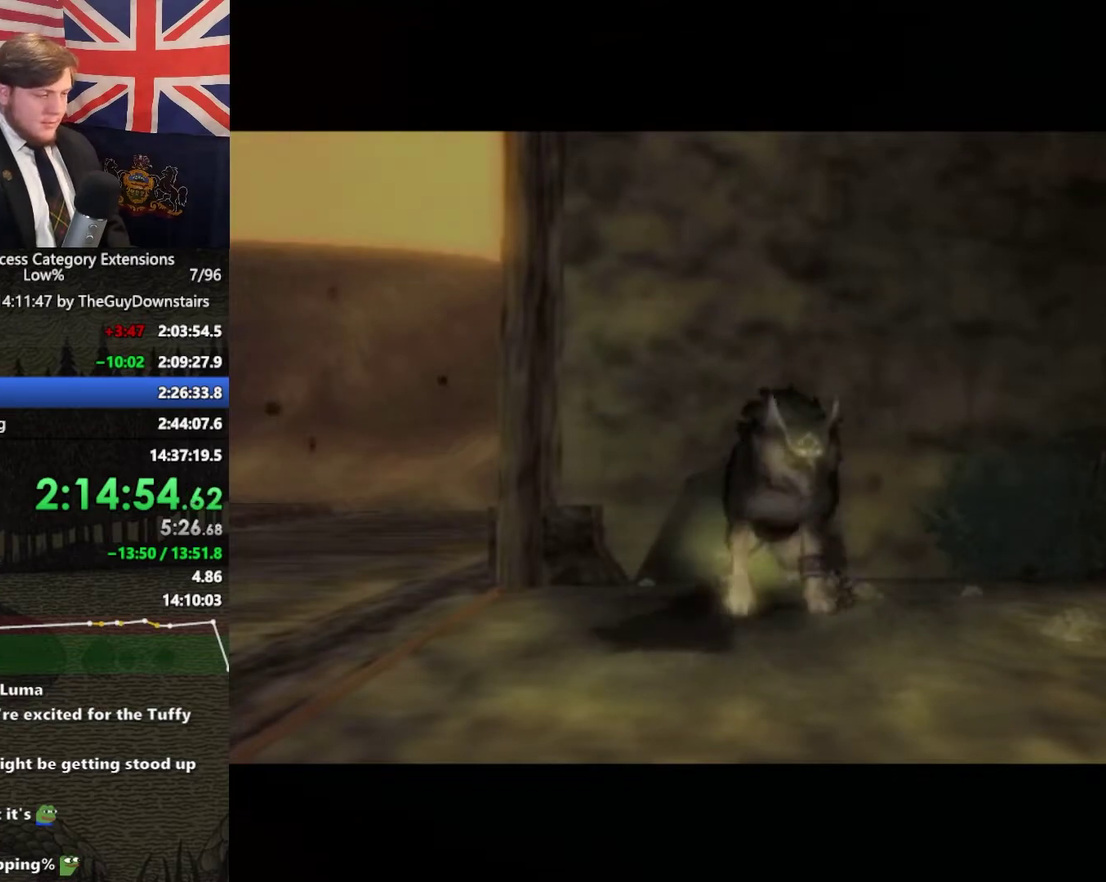
{"buttons": [], "left_stick": "down-left", "right_stick": "center", "events": []}
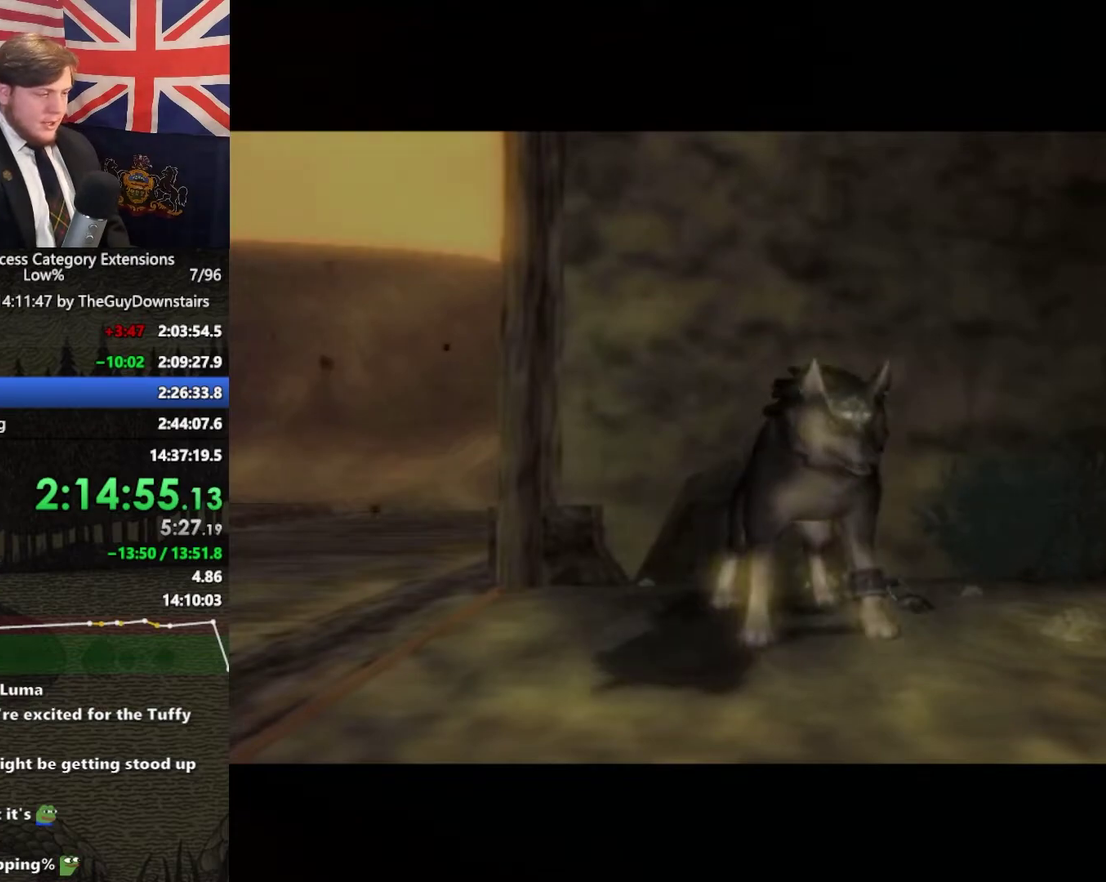
{"buttons": ["A"], "left_stick": "up-left", "right_stick": "center", "events": [[133, "A", "down"], [200, "A", "up"], [200, "left_stick", "left"], [267, "A", "down"], [367, "A", "up"], [433, "A", "down"], [500, "left_stick", "up-left"]]}
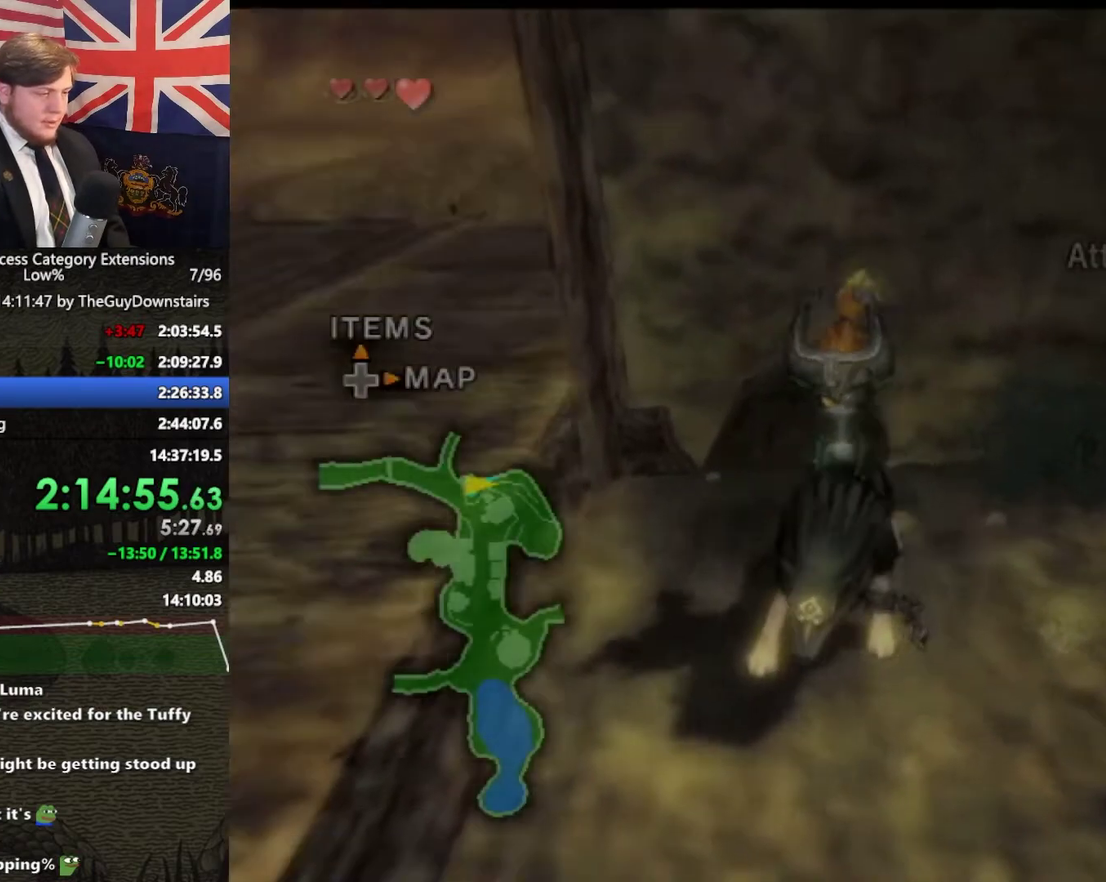
{"buttons": [], "left_stick": "up-right", "right_stick": "center", "events": [[33, "A", "up"], [100, "A", "down"], [167, "left_stick", "up-right"], [200, "A", "up"], [267, "left_stick", "right"], [433, "left_stick", "up-right"]]}
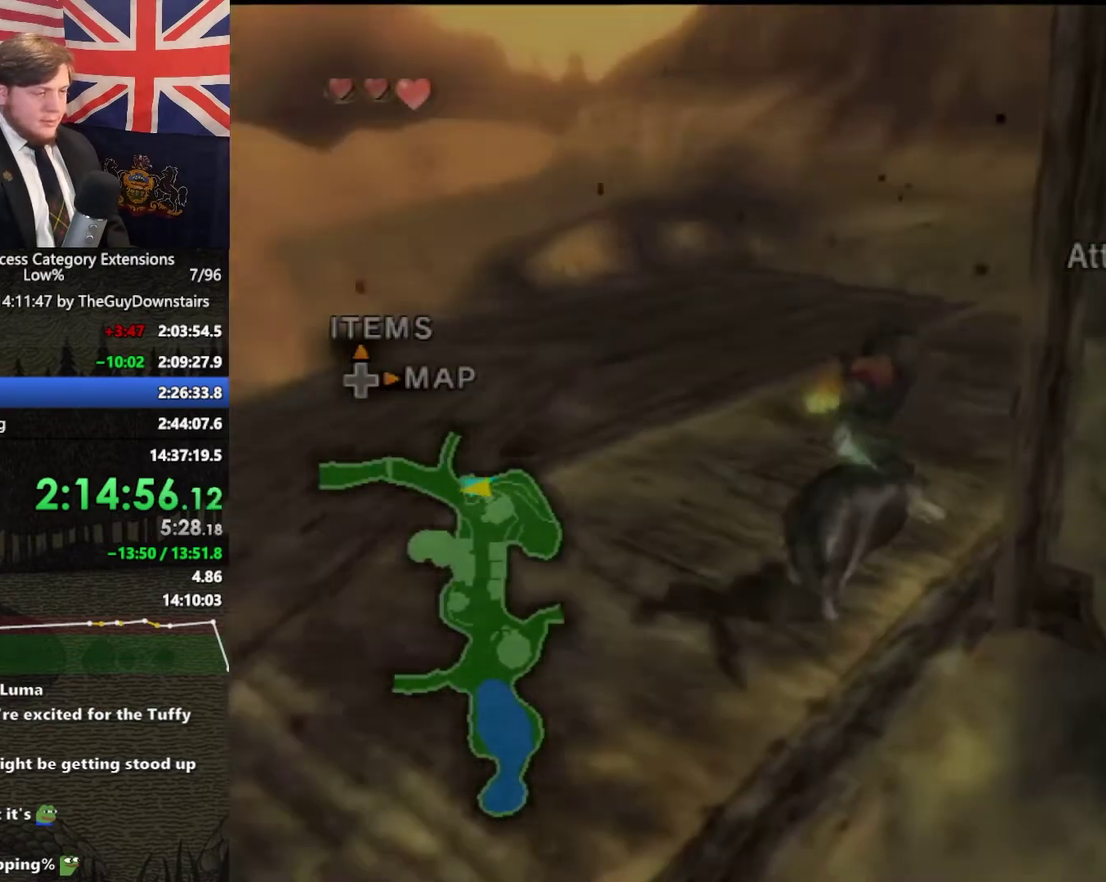
{"buttons": [], "left_stick": "up-left", "right_stick": "center", "events": [[33, "left_stick", "up"], [433, "left_stick", "up-left"]]}
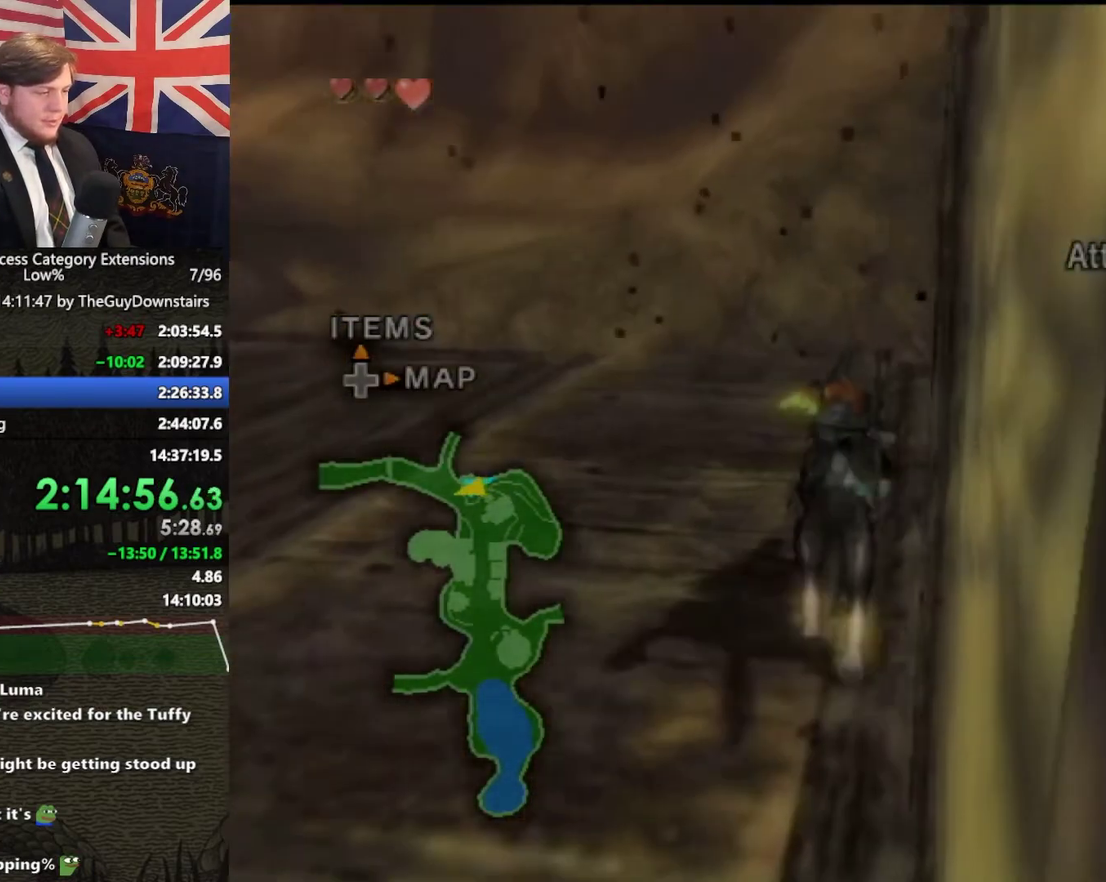
{"buttons": ["A", "L1"], "left_stick": "right", "right_stick": "center", "events": [[67, "left_stick", "up"], [367, "left_stick", "up-left"], [433, "L1", "down"], [433, "left_stick", "up-right"], [500, "A", "down"], [500, "left_stick", "right"]]}